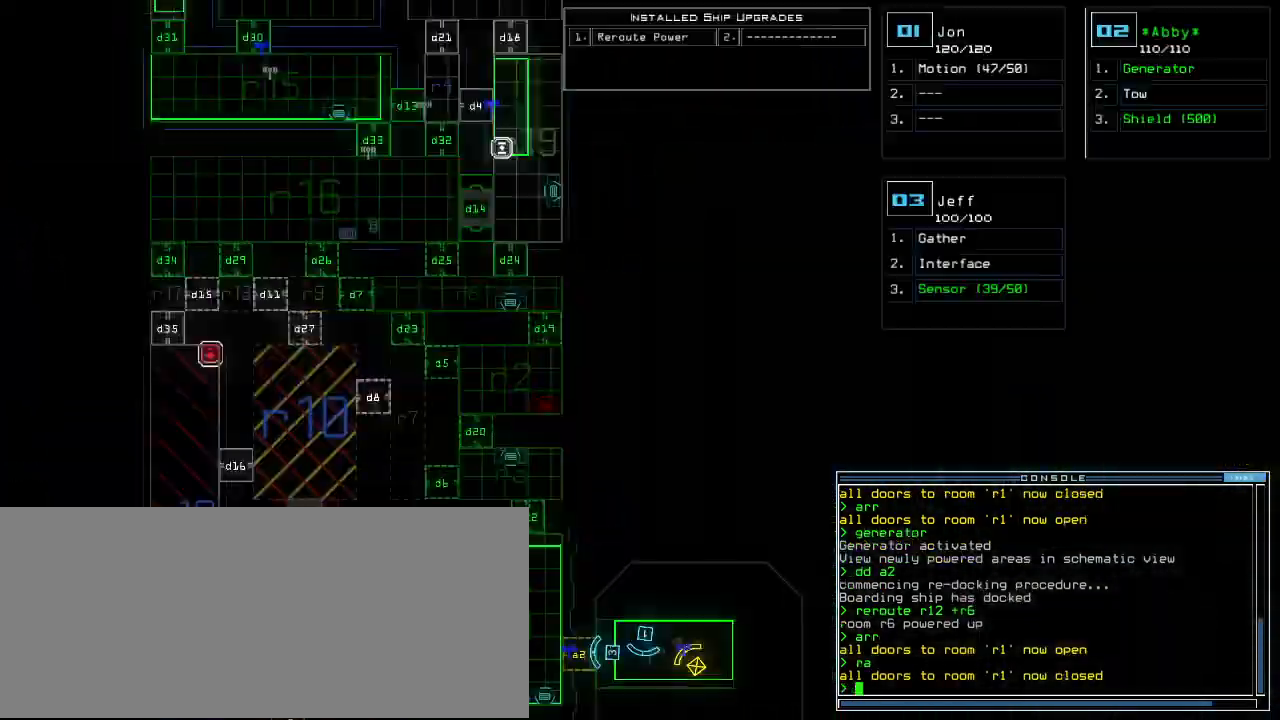
Gameplay with keyboard; each line is a JSON object with the keys held at the frame after it. "events" lists presses ("down") and releases ("up") of ".", "0", "1", "2", "3", "4", "5", "6", "7", "8", "9", "a", "b", "backspace", "c", "caps_lock", "comma", "ctrl_l", "ctrl_r", "d", "down", "e", "equals", "escape", "f", "f12", "g", "h", "i", "j", "k", "l", "left", "m", "minus", "n", "o", "p", "q", "quote", "r", "return", "right", "s", "semicolon", "shift_l", "shift_r", "space", "t", "tab", "tilde", "u", "up", "v", "w", "x", "y" and "z" between this image and that frame as [ms after this image, input, new state], when the widget could be followed in between. No other keys are recorded. Mouse input is not recorded.
{"keys": ["d"], "events": [[500, "d", "down"]]}
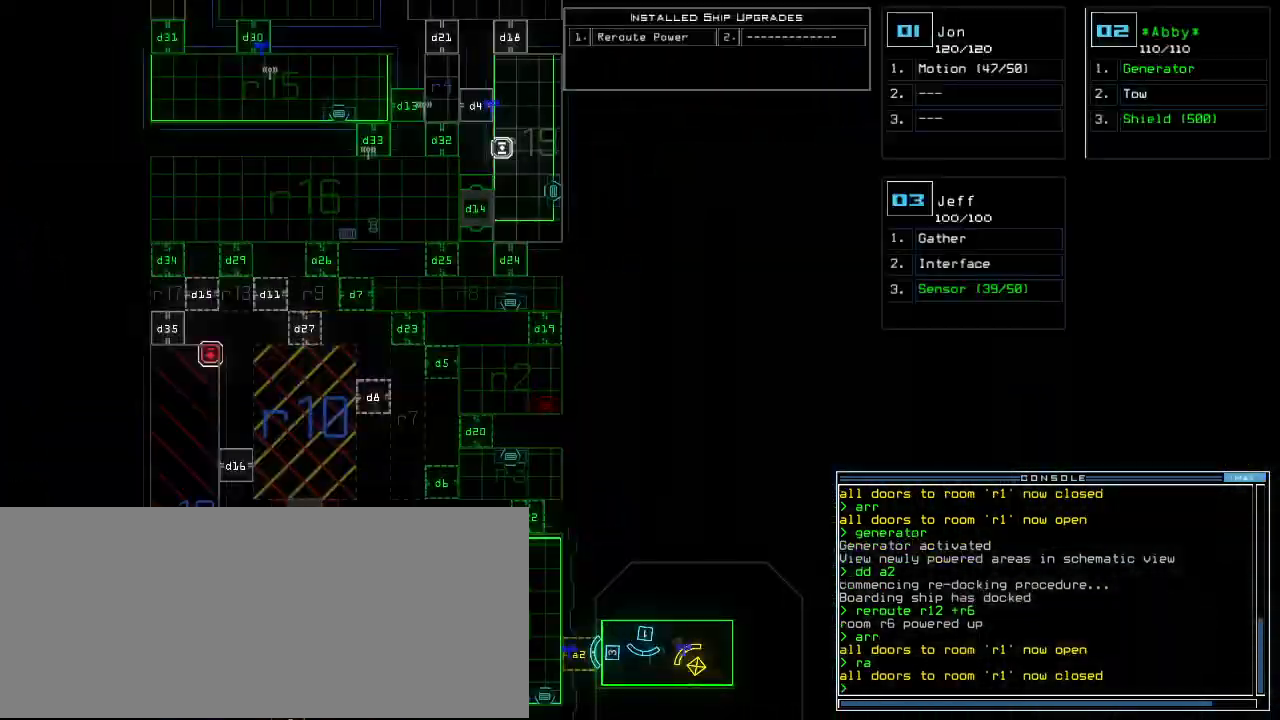
{"keys": ["2"], "events": [[60, "d", "up"], [380, "2", "down"], [440, "2", "up"], [480, "2", "down"]]}
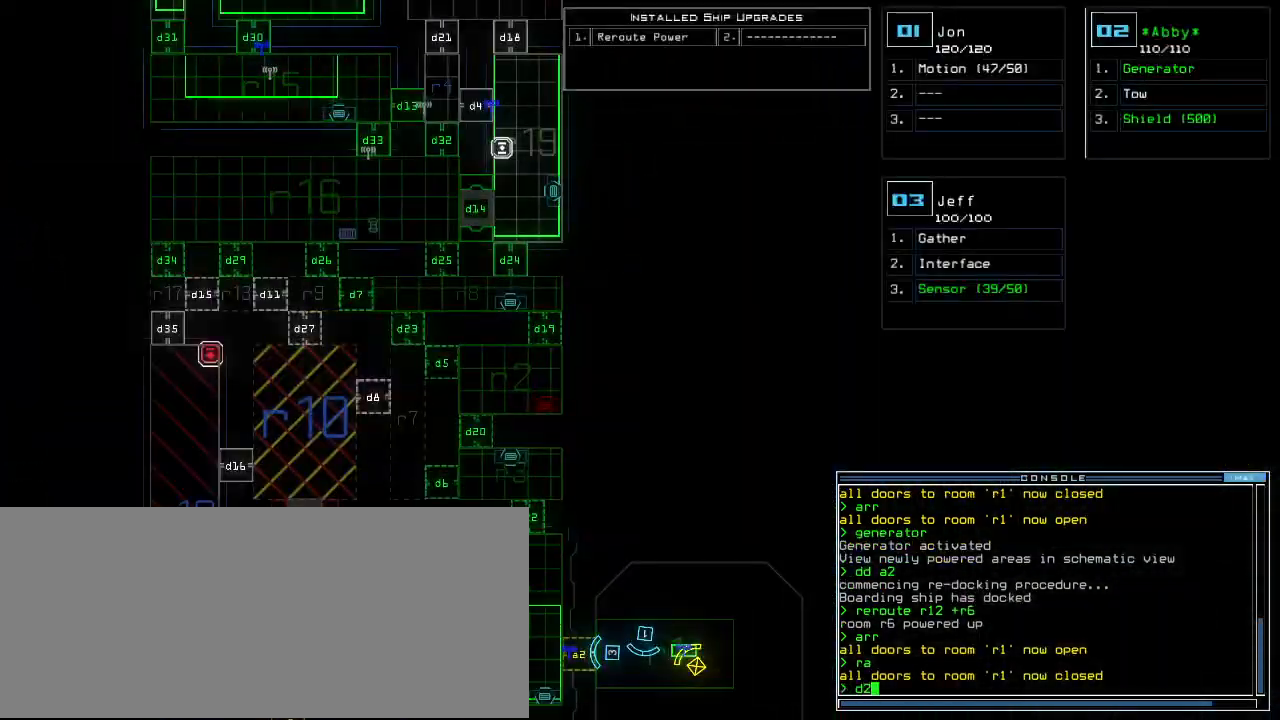
{"keys": ["a", "space"], "events": [[40, "return", "down"], [60, "2", "up"], [100, "return", "up"], [240, "d", "down"], [280, "d", "up"], [340, "d", "down"], [400, "d", "up"], [420, "space", "down"], [460, "a", "down"]]}
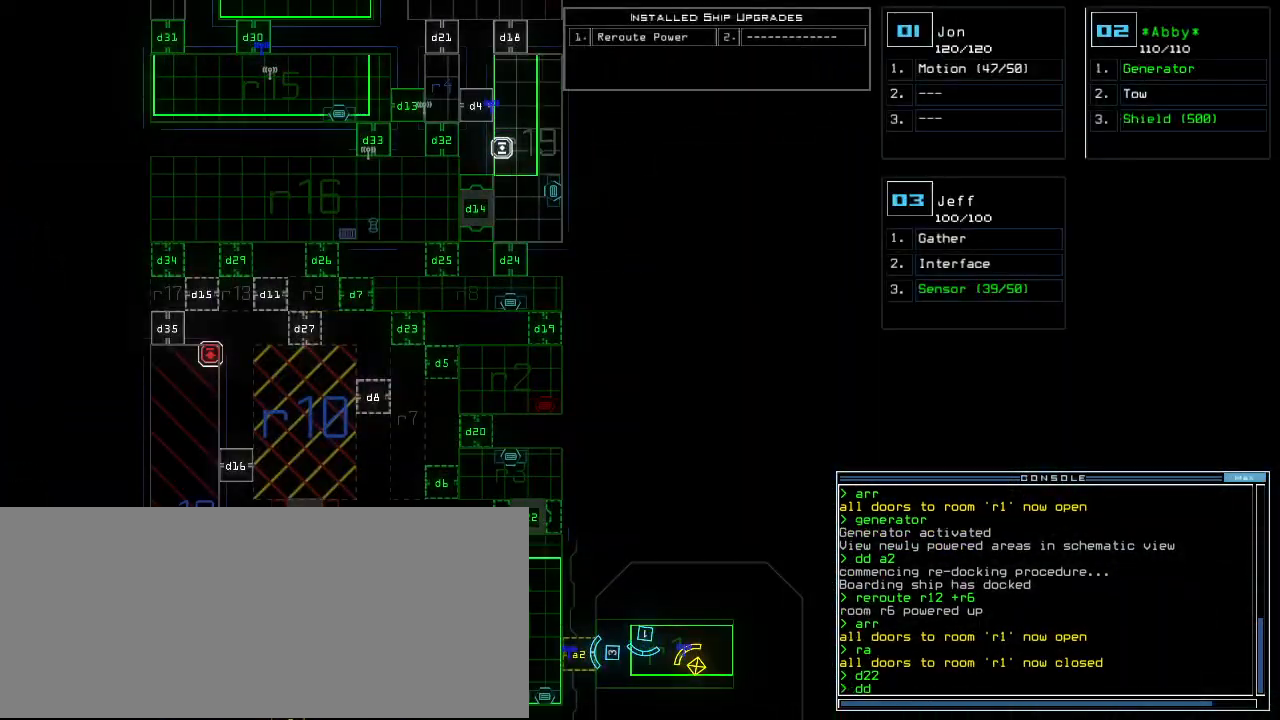
{"keys": [], "events": [[20, "a", "up"], [20, "space", "up"], [120, "1", "down"], [180, "return", "down"], [200, "1", "up"], [260, "return", "up"]]}
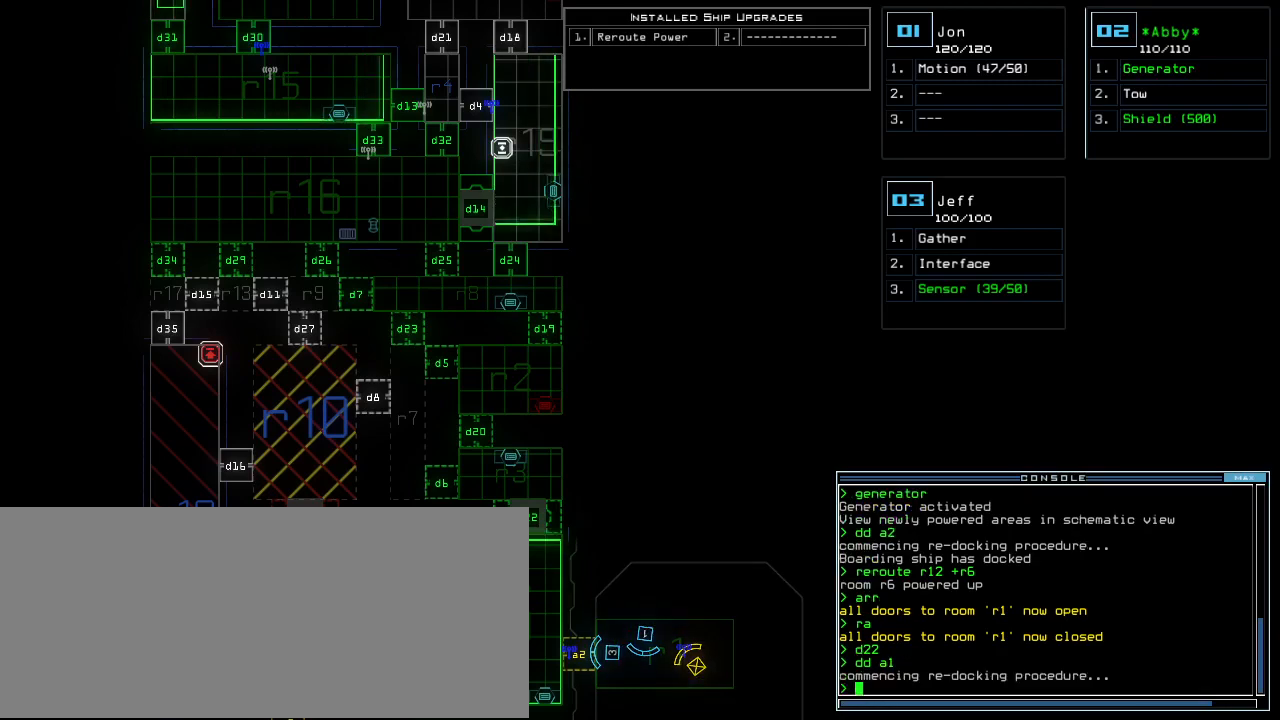
{"keys": [], "events": []}
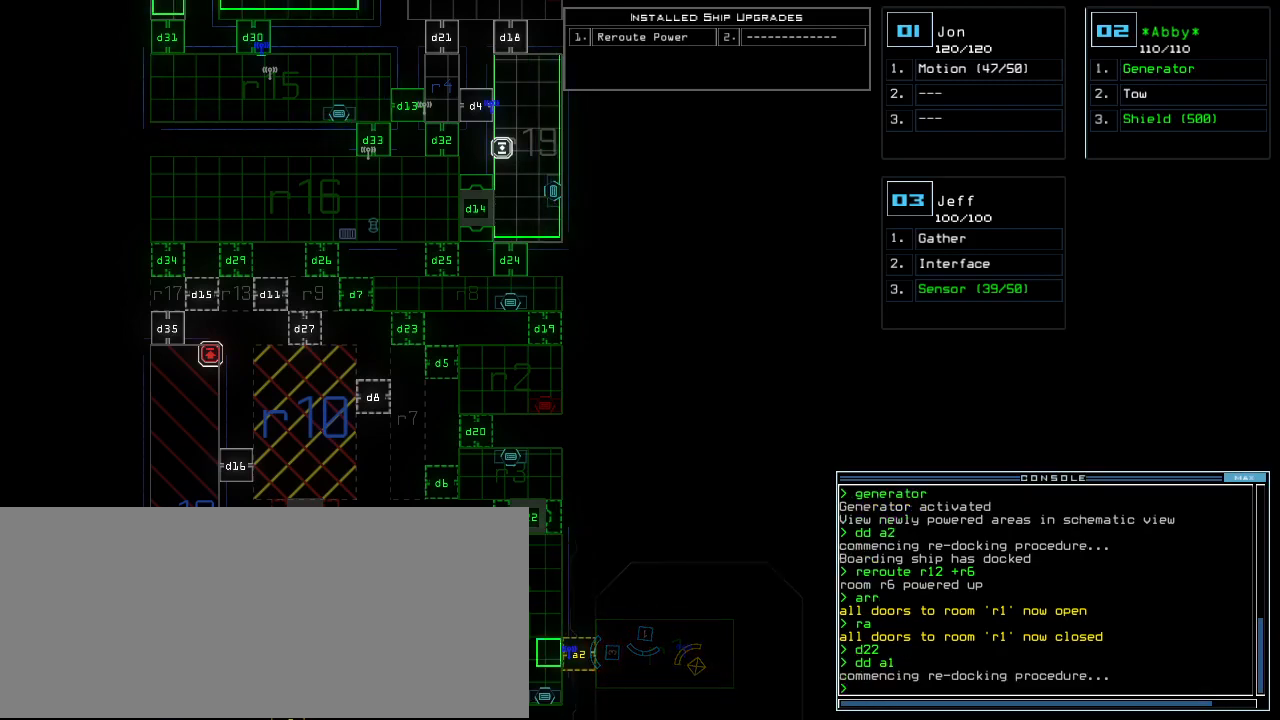
{"keys": [], "events": []}
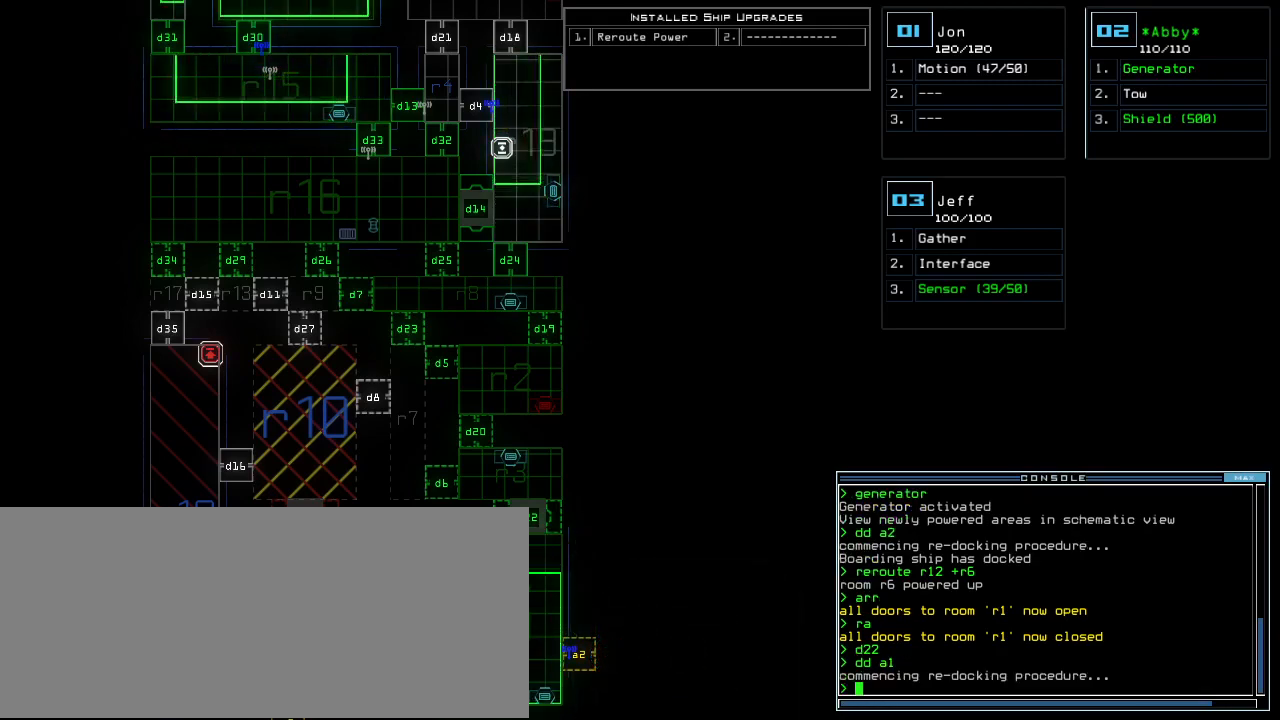
{"keys": [], "events": []}
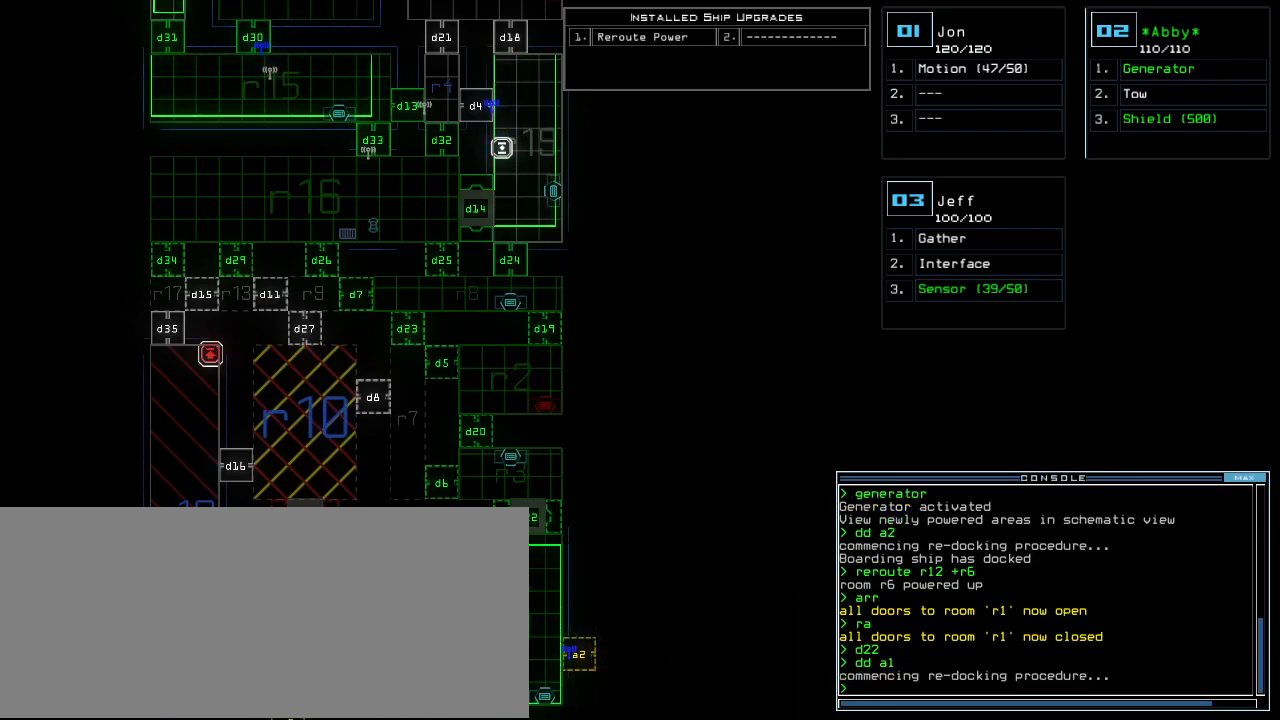
{"keys": [], "events": []}
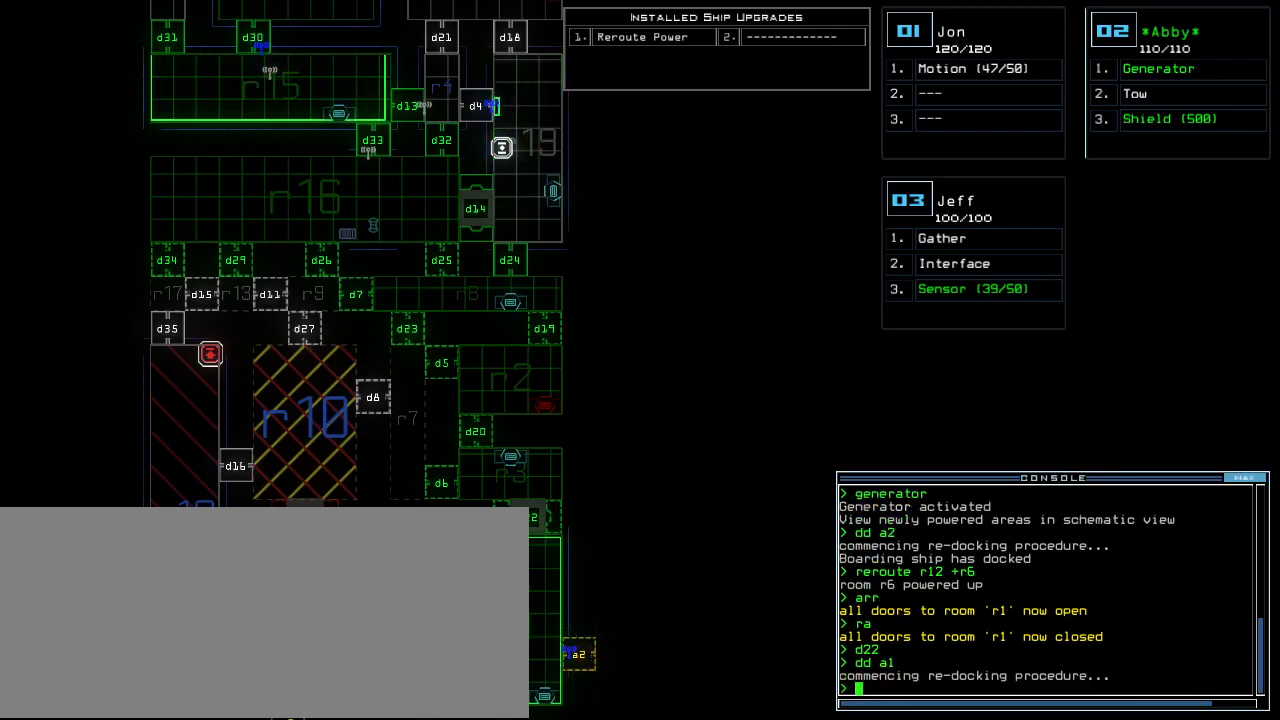
{"keys": ["up"], "events": [[400, "up", "down"]]}
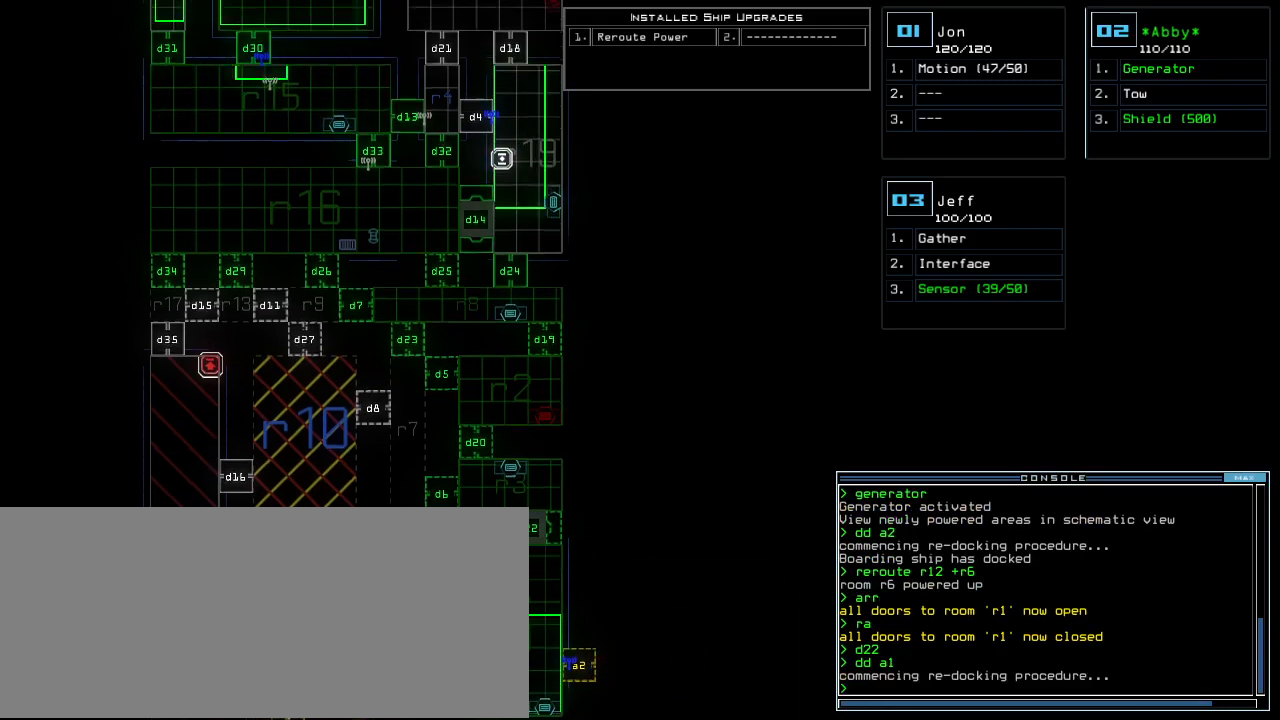
{"keys": ["up"], "events": []}
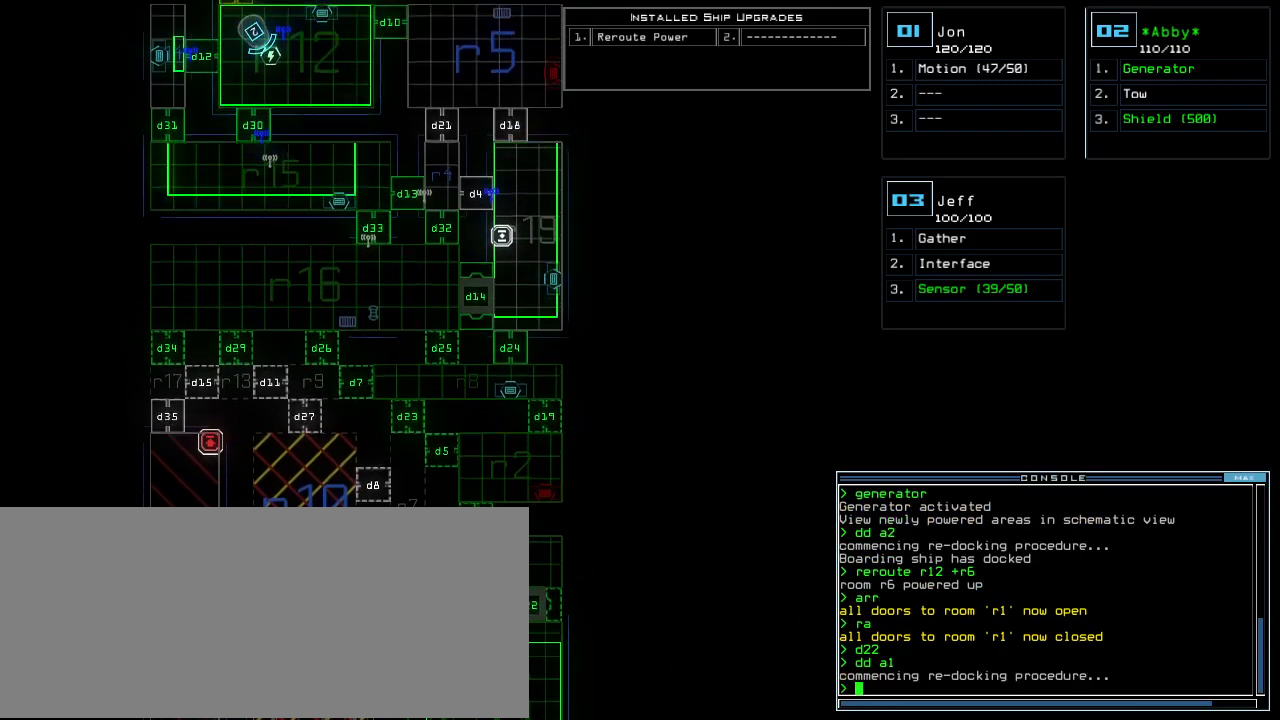
{"keys": [], "events": [[100, "up", "up"]]}
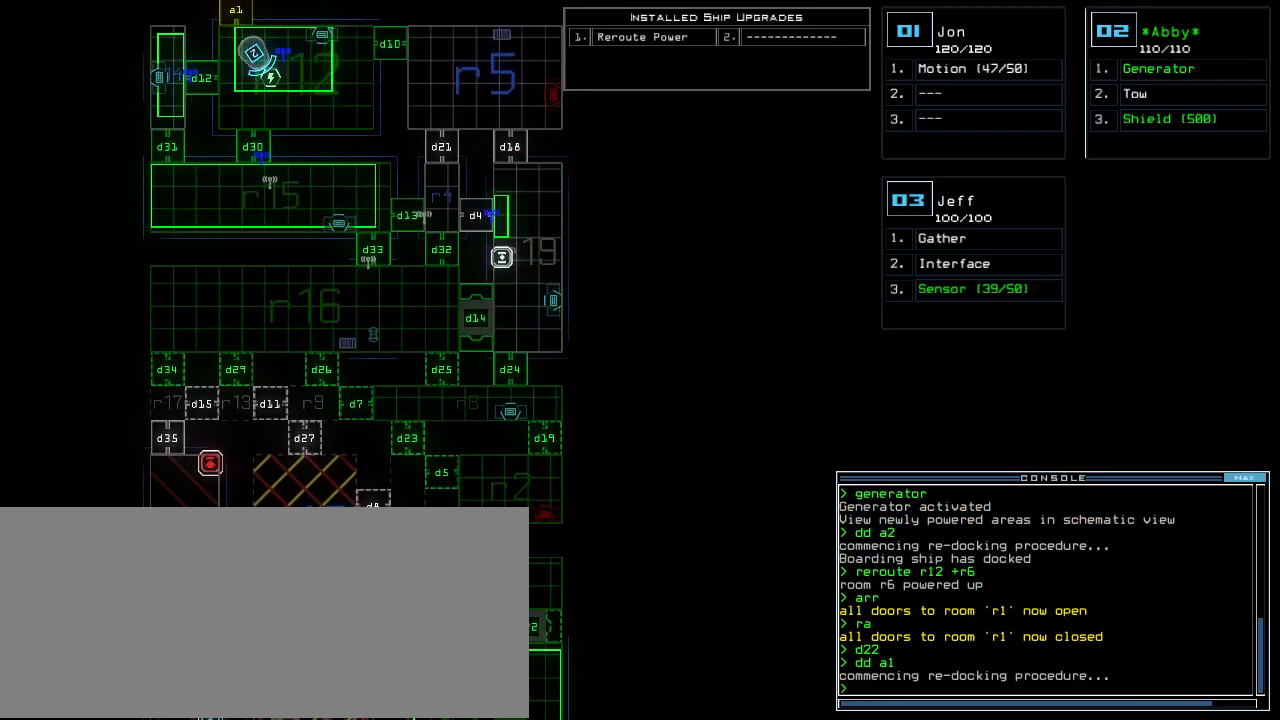
{"keys": [], "events": []}
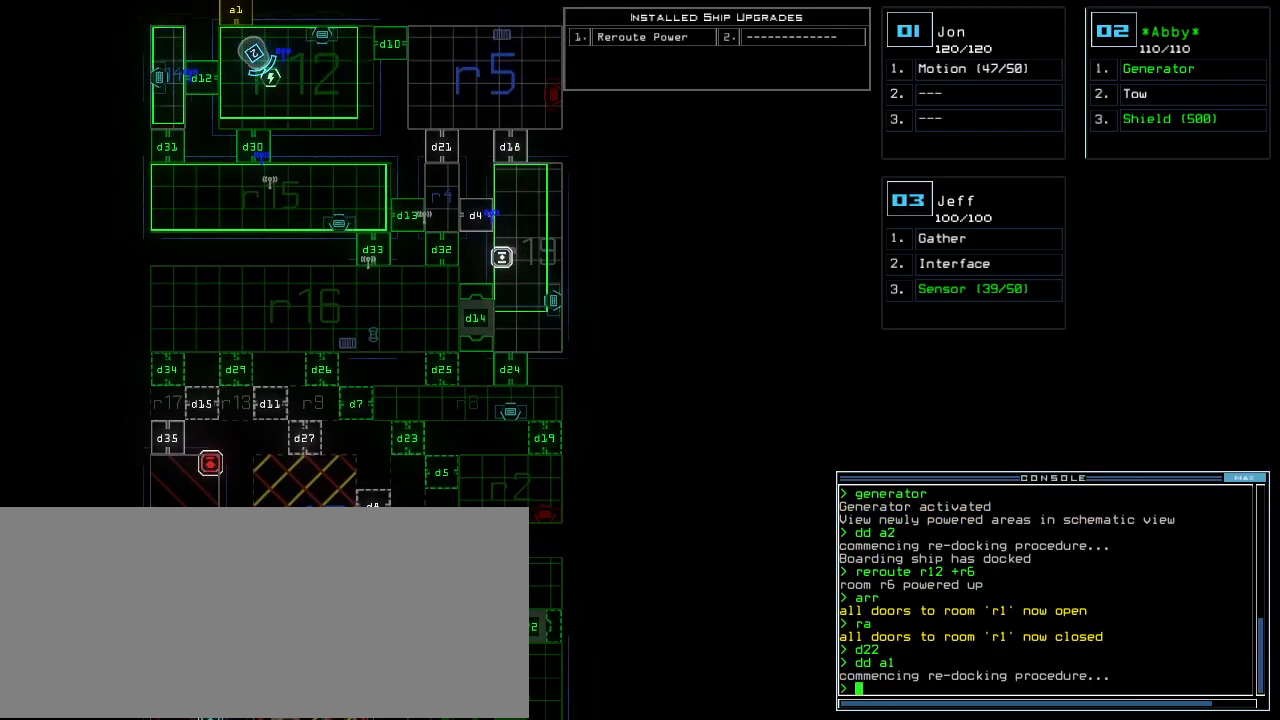
{"keys": [], "events": []}
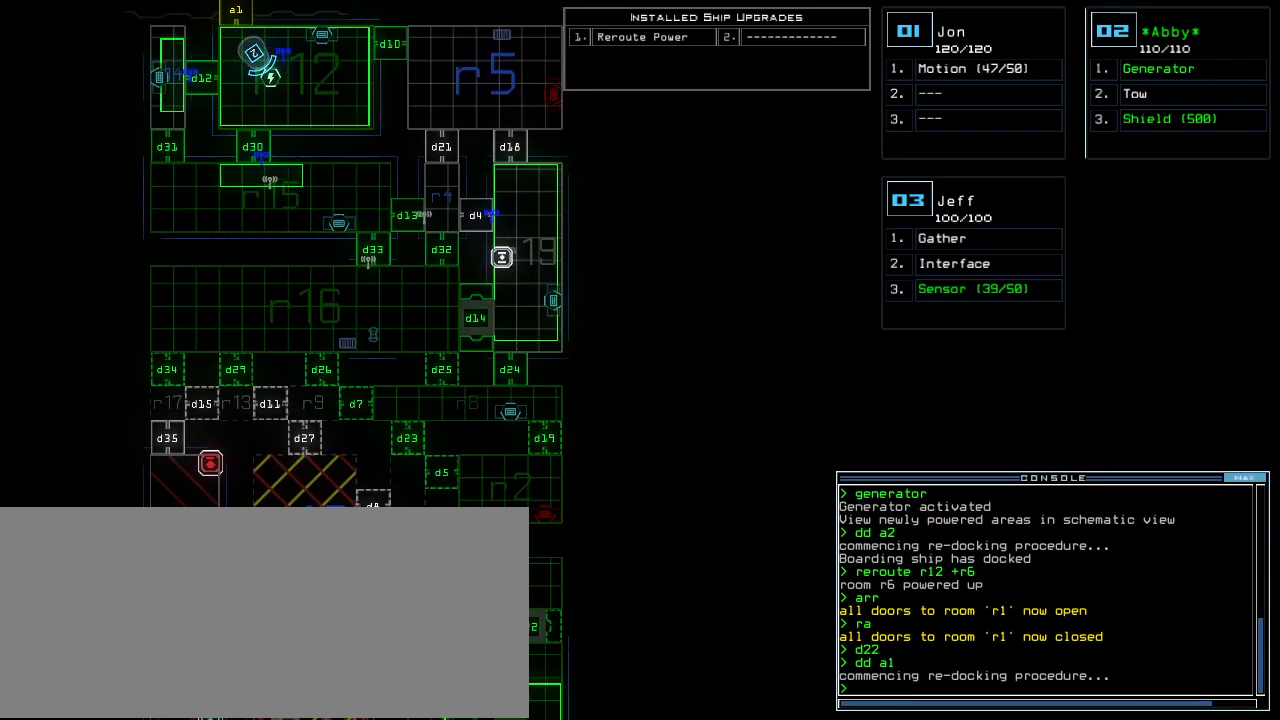
{"keys": [], "events": []}
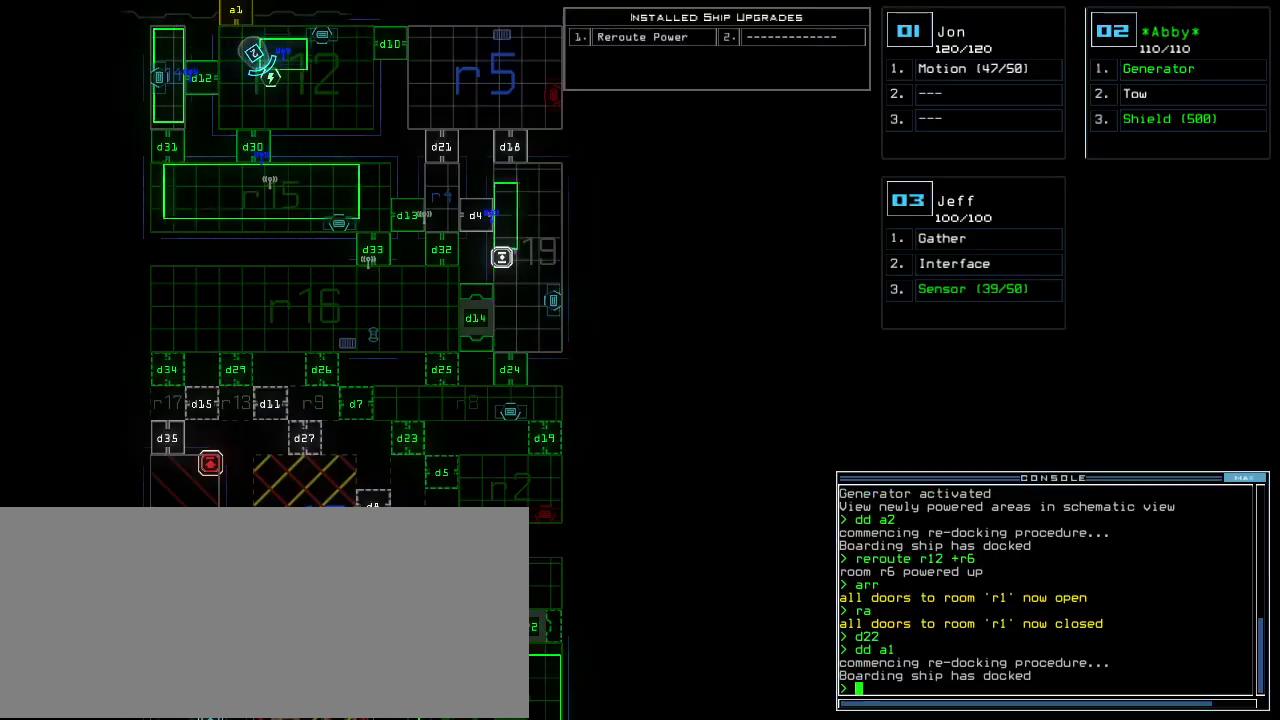
{"keys": [], "events": []}
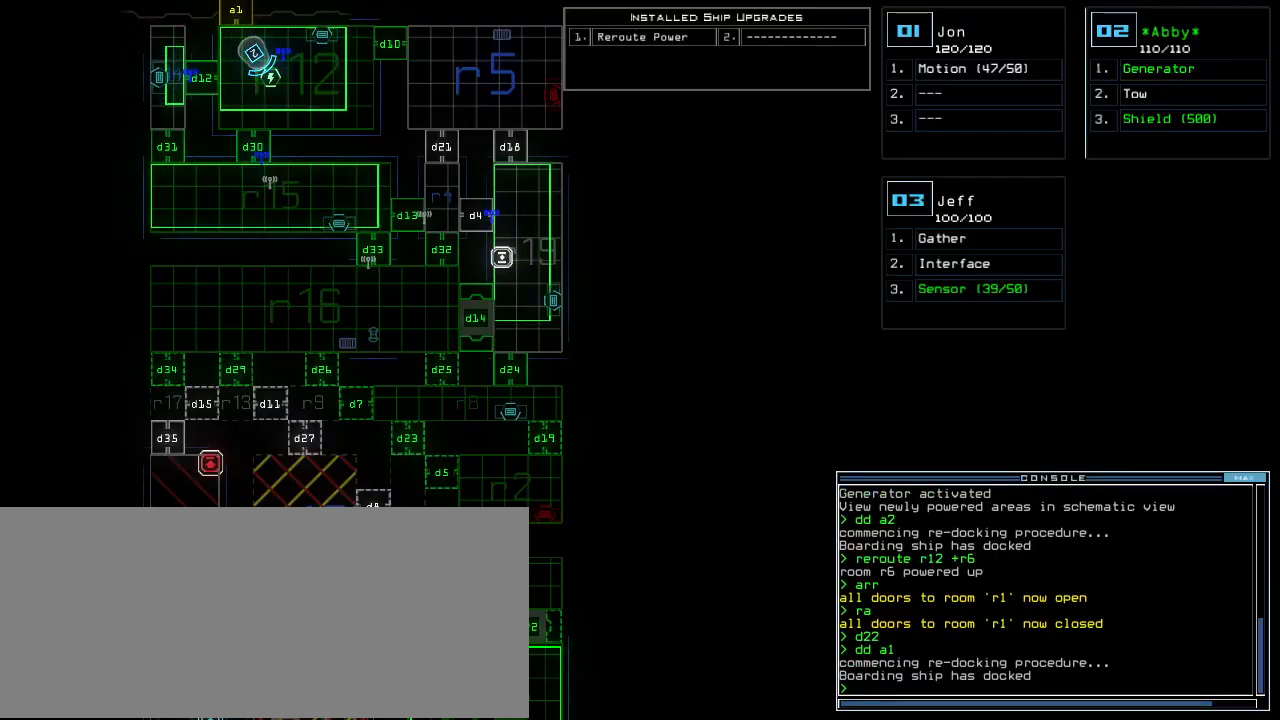
{"keys": ["a", "up"], "events": [[240, "3", "down"], [280, "up", "down"], [300, "3", "up"], [460, "a", "down"]]}
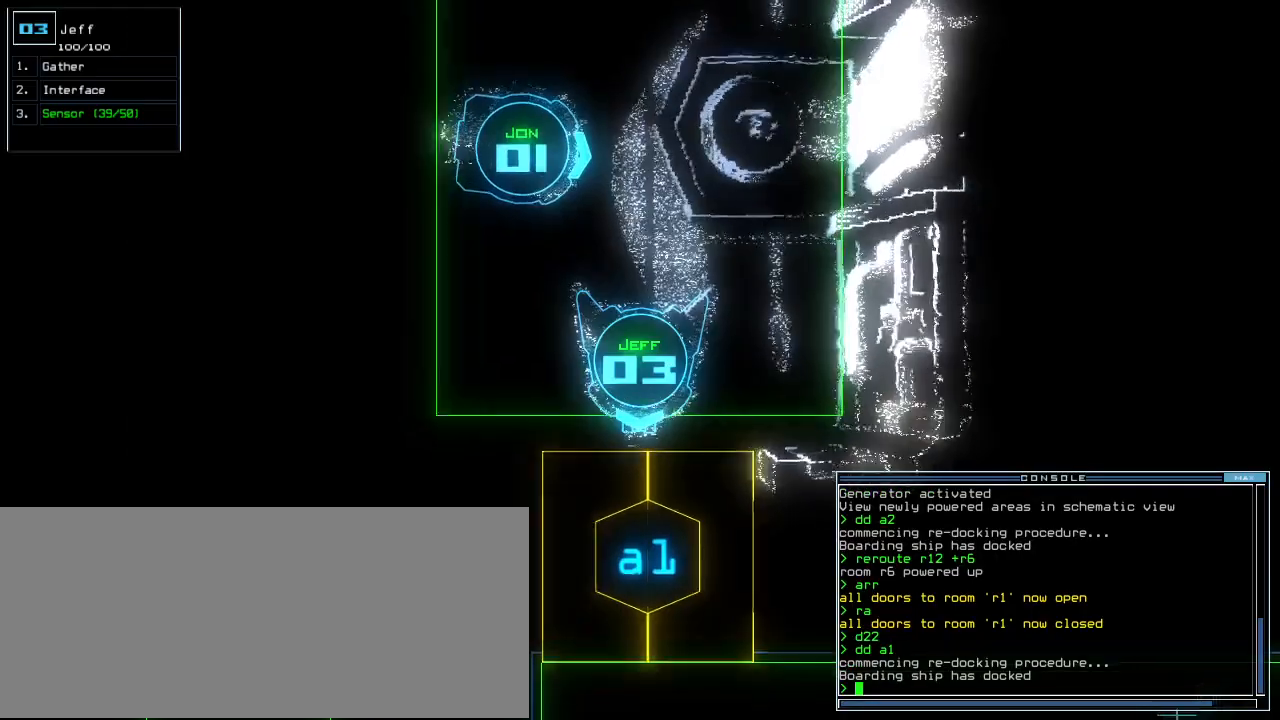
{"keys": ["up"], "events": [[20, "r", "down"], [80, "a", "up"], [100, "r", "up"], [120, "return", "down"], [200, "return", "up"], [300, "left", "down"], [420, "left", "up"]]}
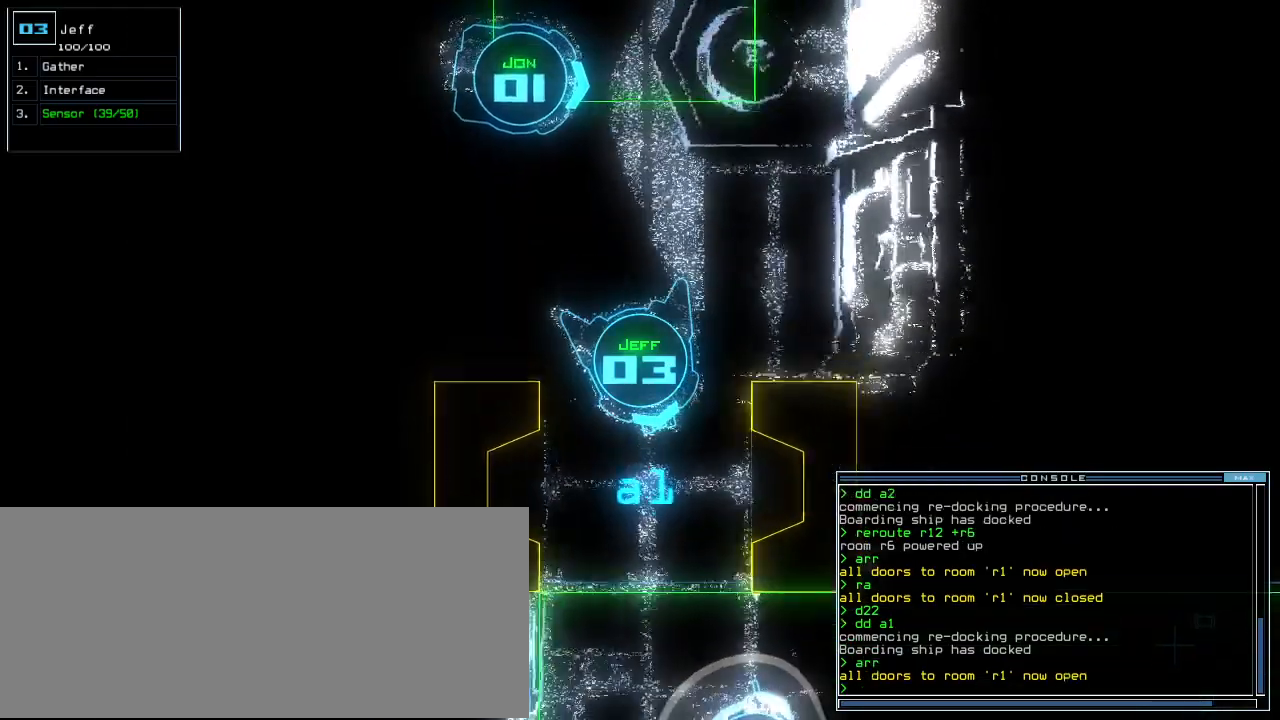
{"keys": ["up"], "events": [[80, "right", "down"], [200, "right", "up"]]}
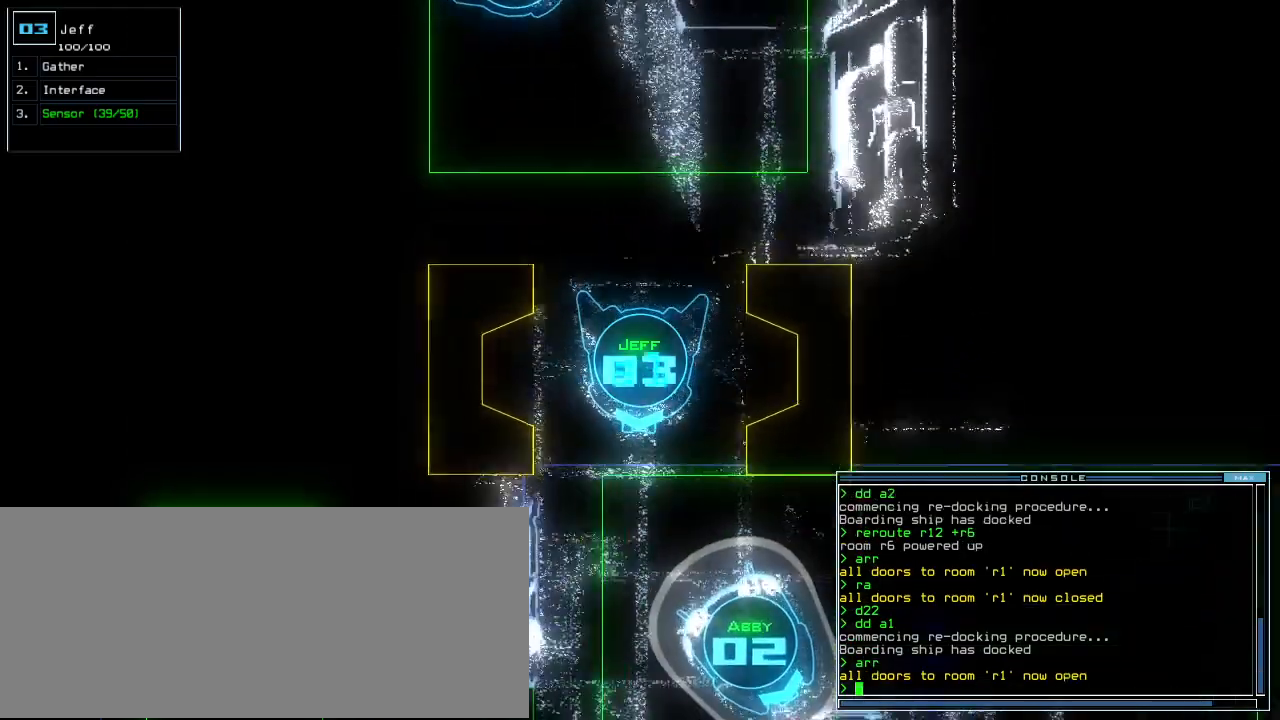
{"keys": ["r", "up"], "events": [[500, "r", "down"]]}
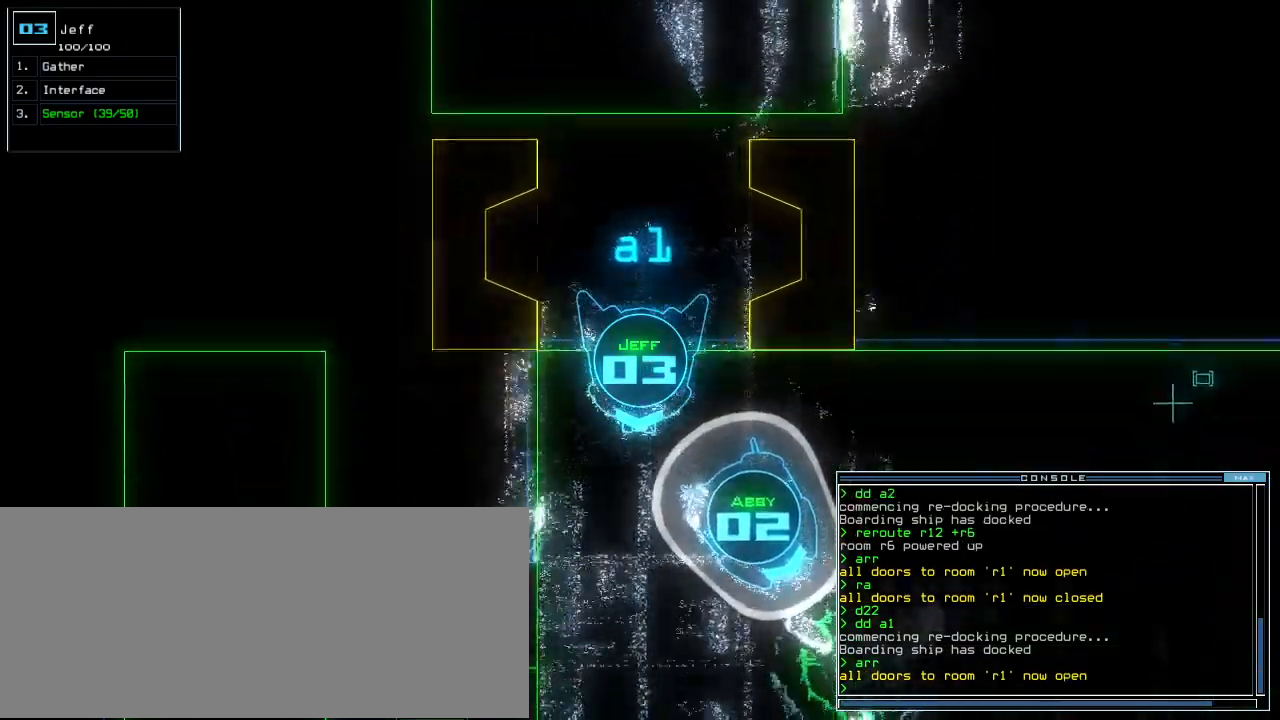
{"keys": ["left", "right", "up"]}
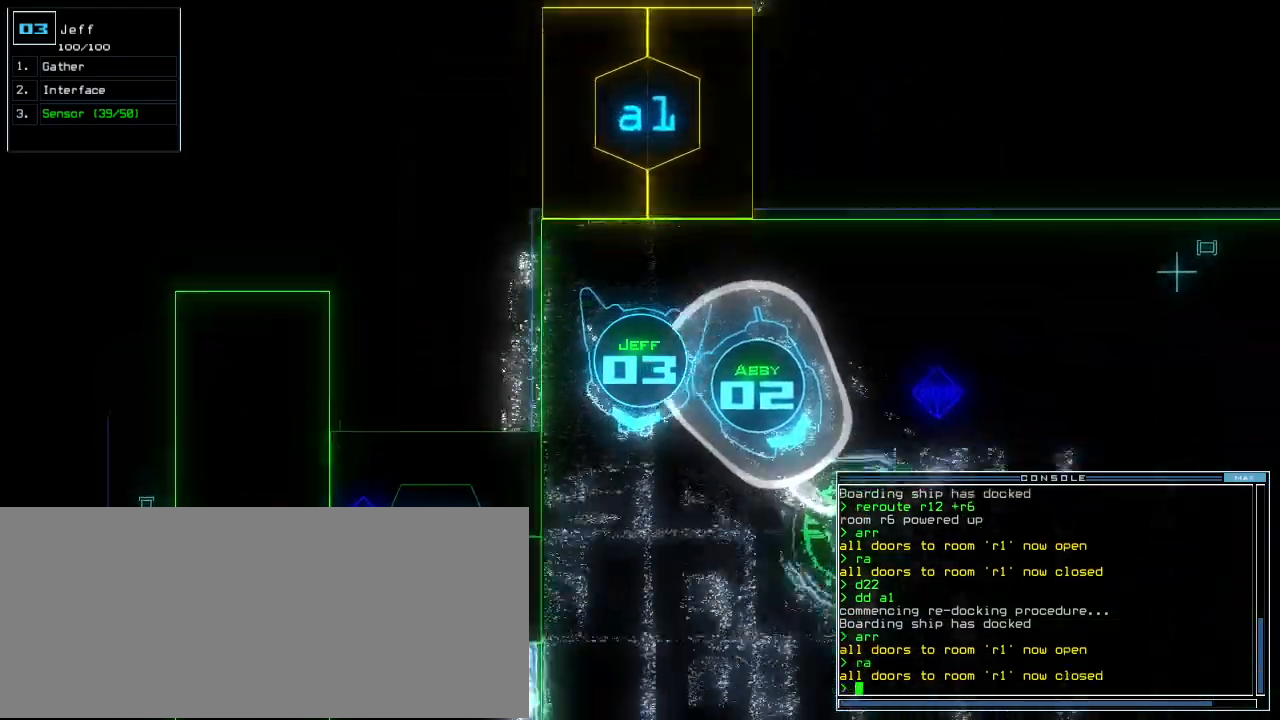
{"keys": ["up"], "events": [[60, "right", "up"], [180, "left", "up"], [280, "left", "down"], [460, "left", "up"]]}
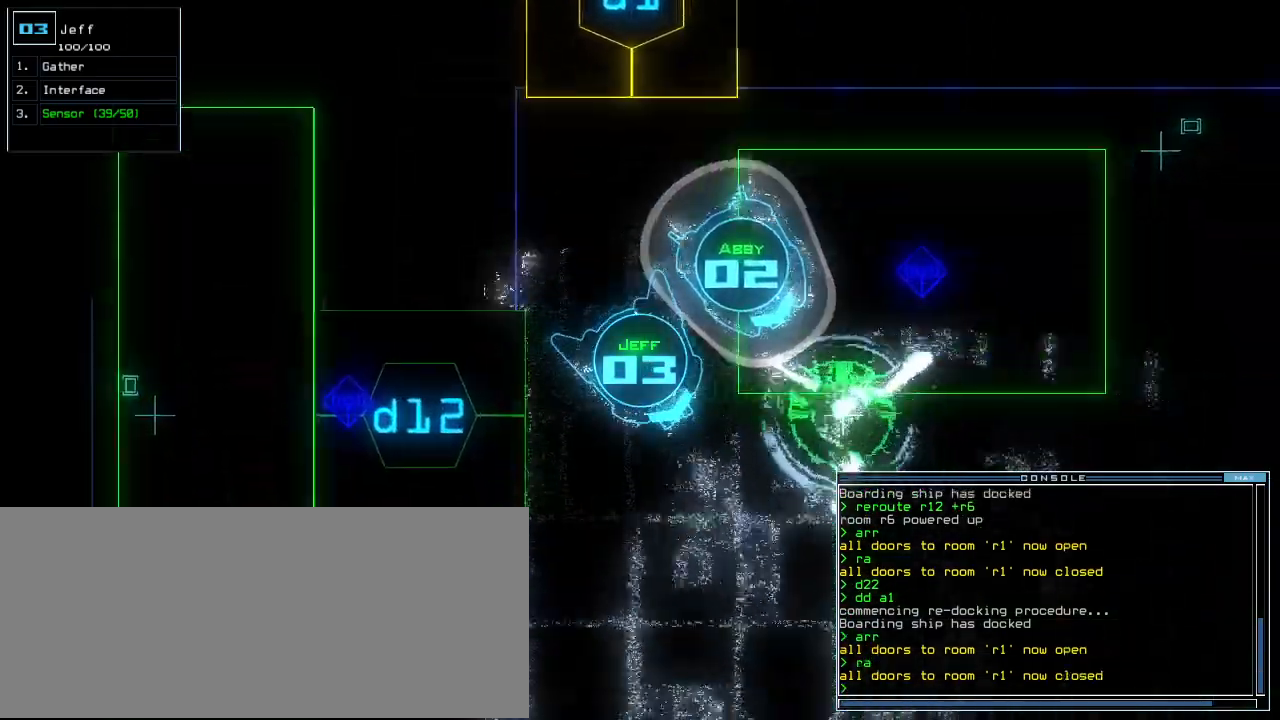
{"keys": ["up"], "events": []}